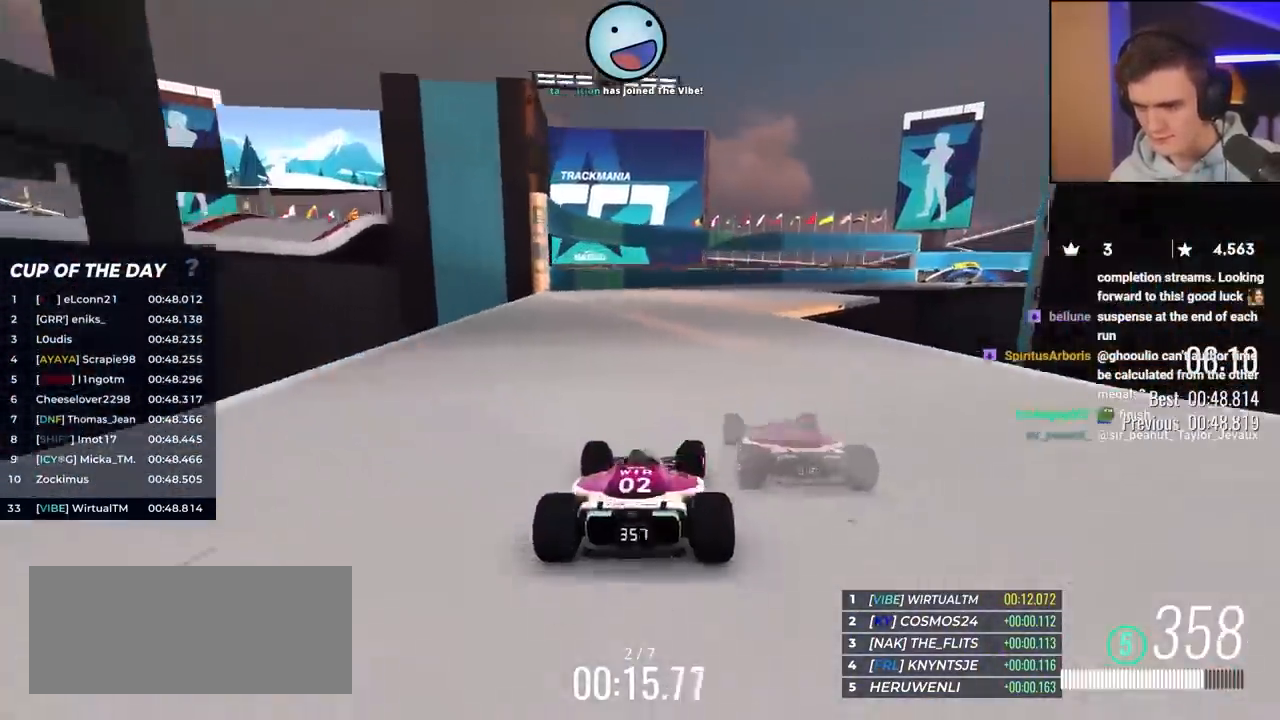
Gameplay with keyboard; each line is a JSON object with the keys held at the frame after it. "events" lists presses ("down") and releases ("up") of "brake", "down", "left", "right" and "up" between this image and that frame as [ms after this image, input, new state], when the widget could be followed in between. No other keys are recorded. Mouse input is not recorded. Key names are as the overlay labels them; some are game actions (e.g. jump) rather than physical keys.
{"keys": ["right", "up"], "events": [[50, "right", "down"], [233, "right", "up"], [417, "right", "down"]]}
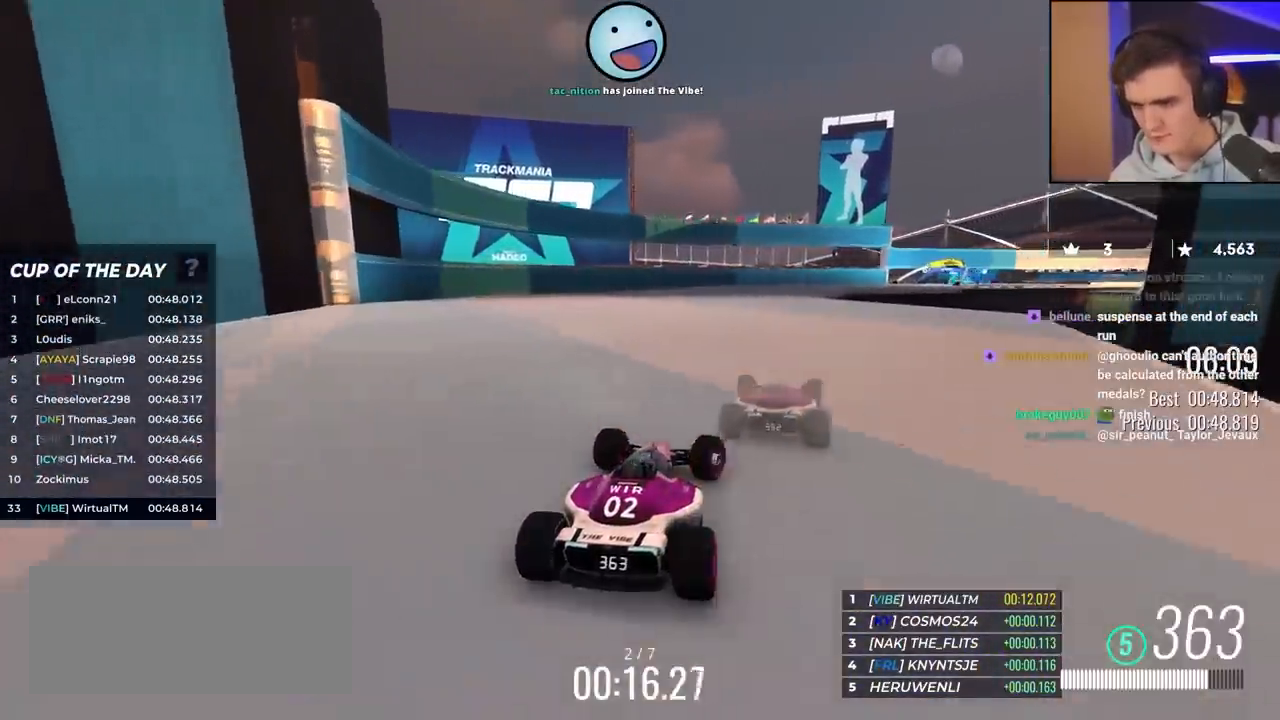
{"keys": ["up"], "events": [[150, "right", "up"], [300, "right", "down"], [400, "right", "up"]]}
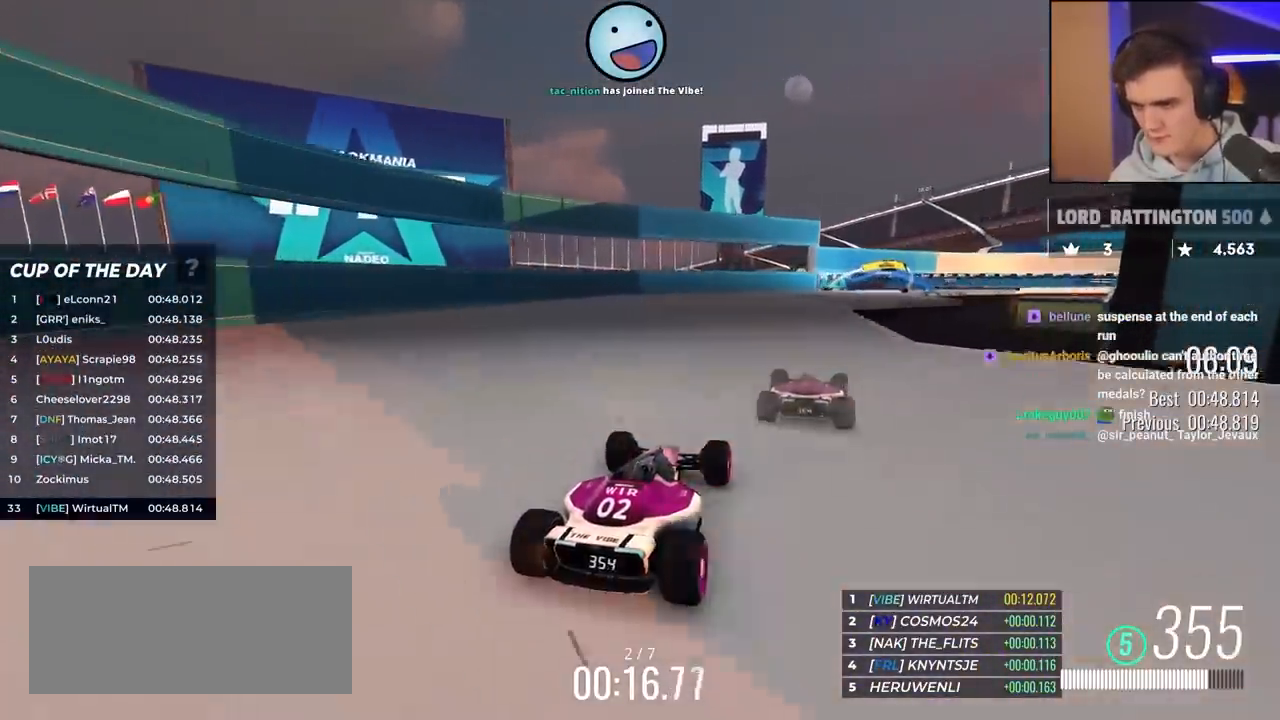
{"keys": ["right", "up"], "events": [[33, "right", "down"], [117, "right", "up"], [217, "right", "down"]]}
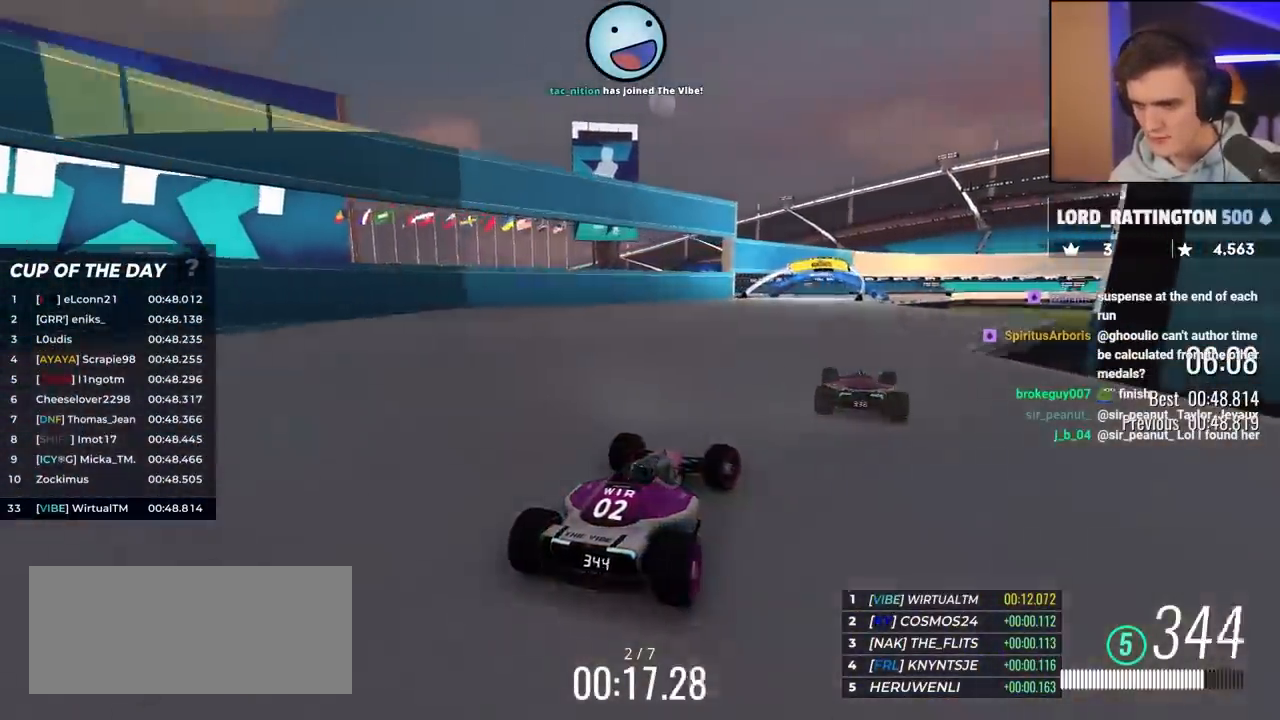
{"keys": ["up"], "events": [[100, "right", "up"], [383, "right", "down"], [417, "right", "up"]]}
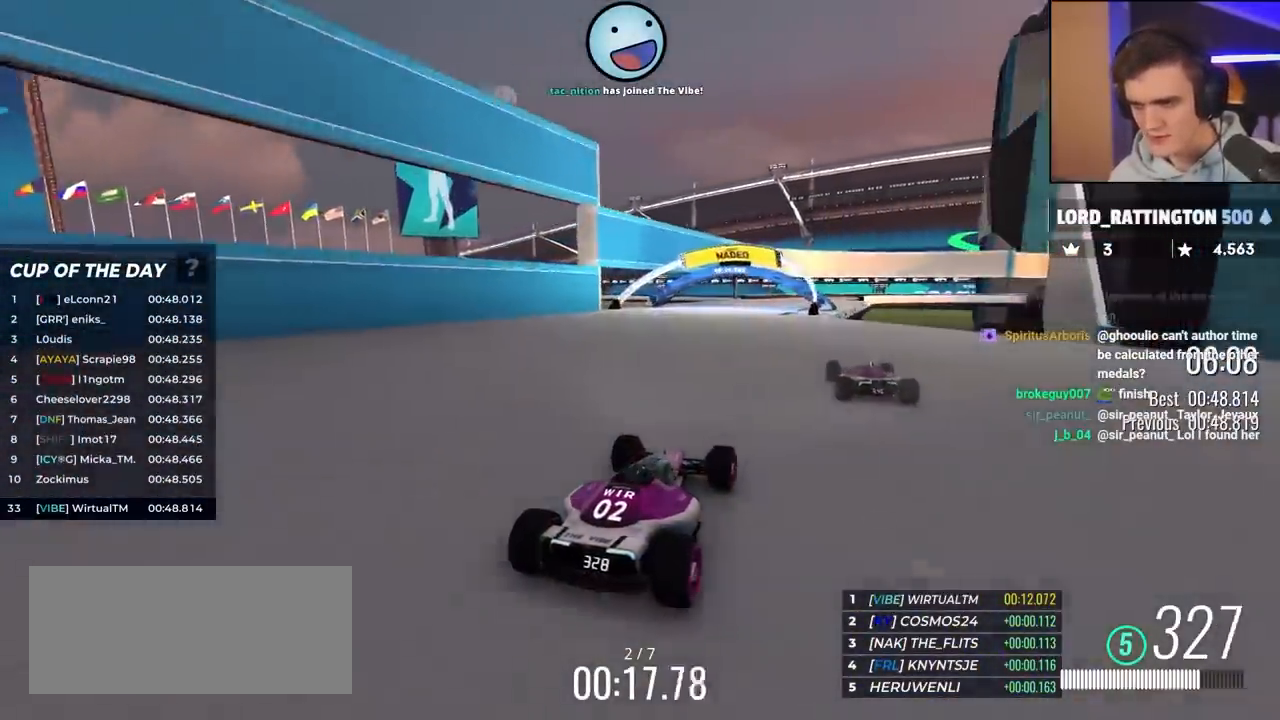
{"keys": ["right", "up"], "events": [[150, "right", "down"], [300, "right", "up"], [350, "right", "down"]]}
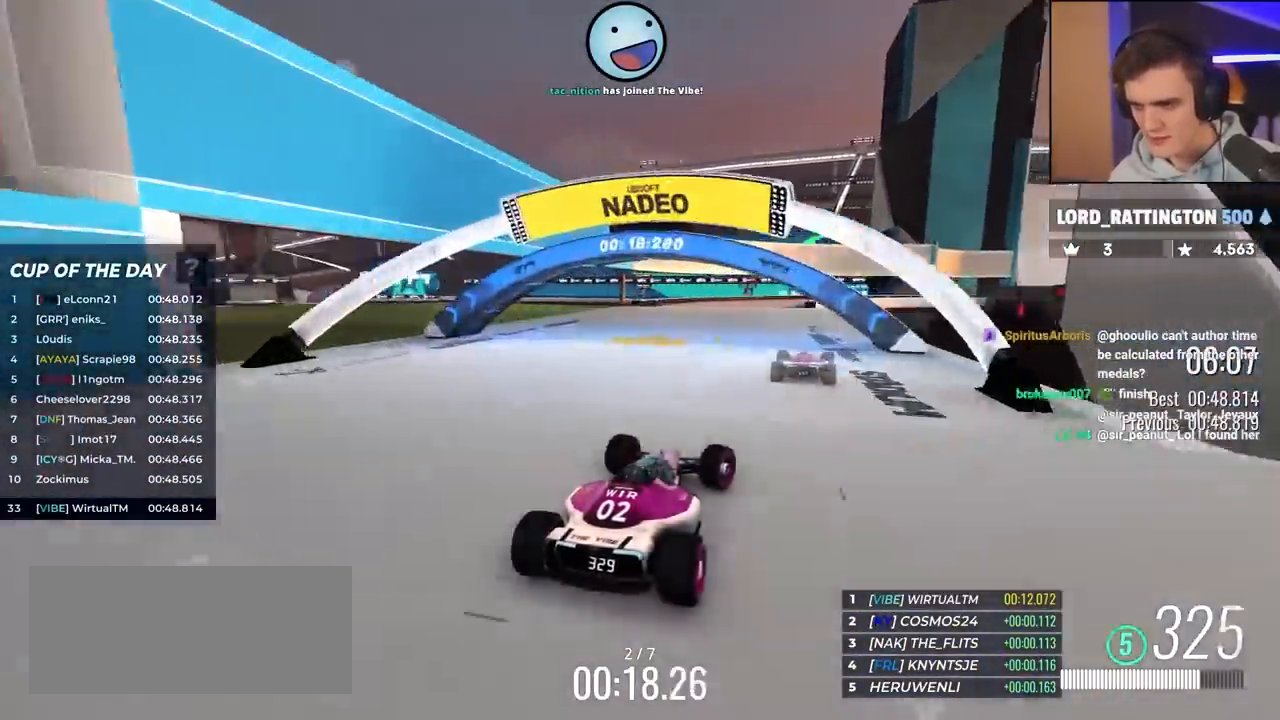
{"keys": ["up"], "events": [[133, "right", "up"], [267, "right", "down"], [400, "right", "up"]]}
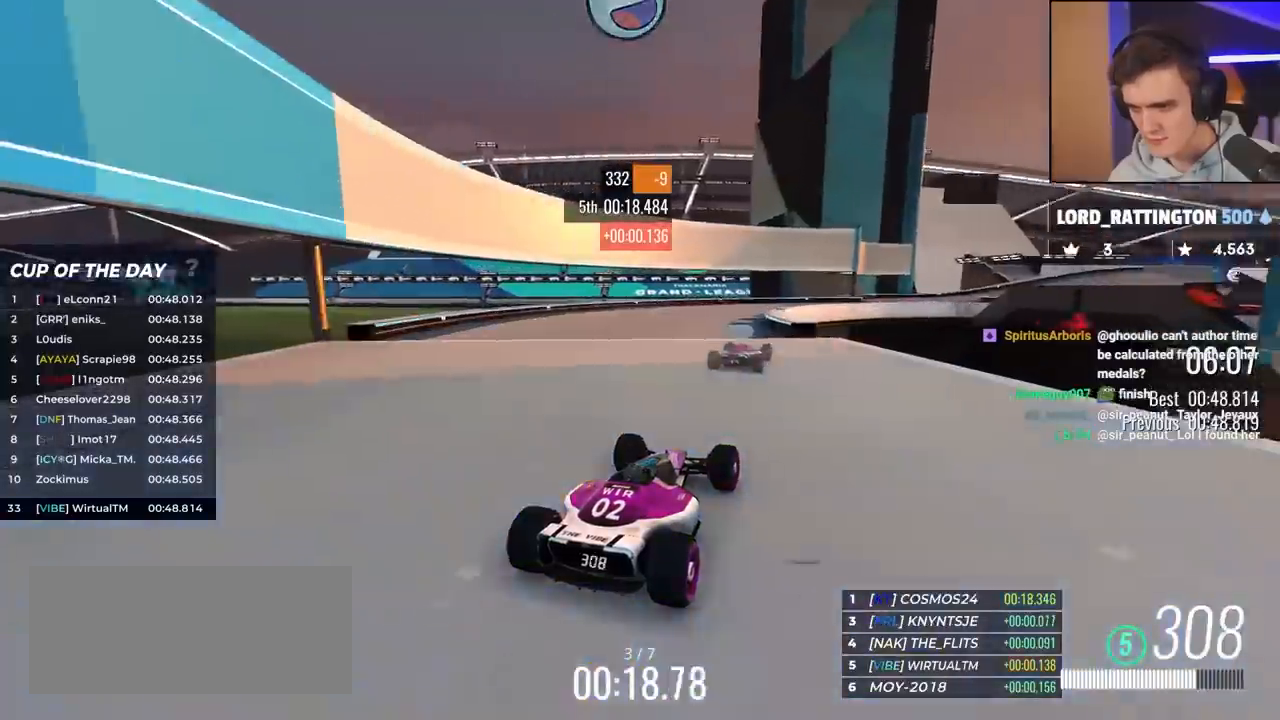
{"keys": ["right", "up"], "events": [[333, "right", "down"]]}
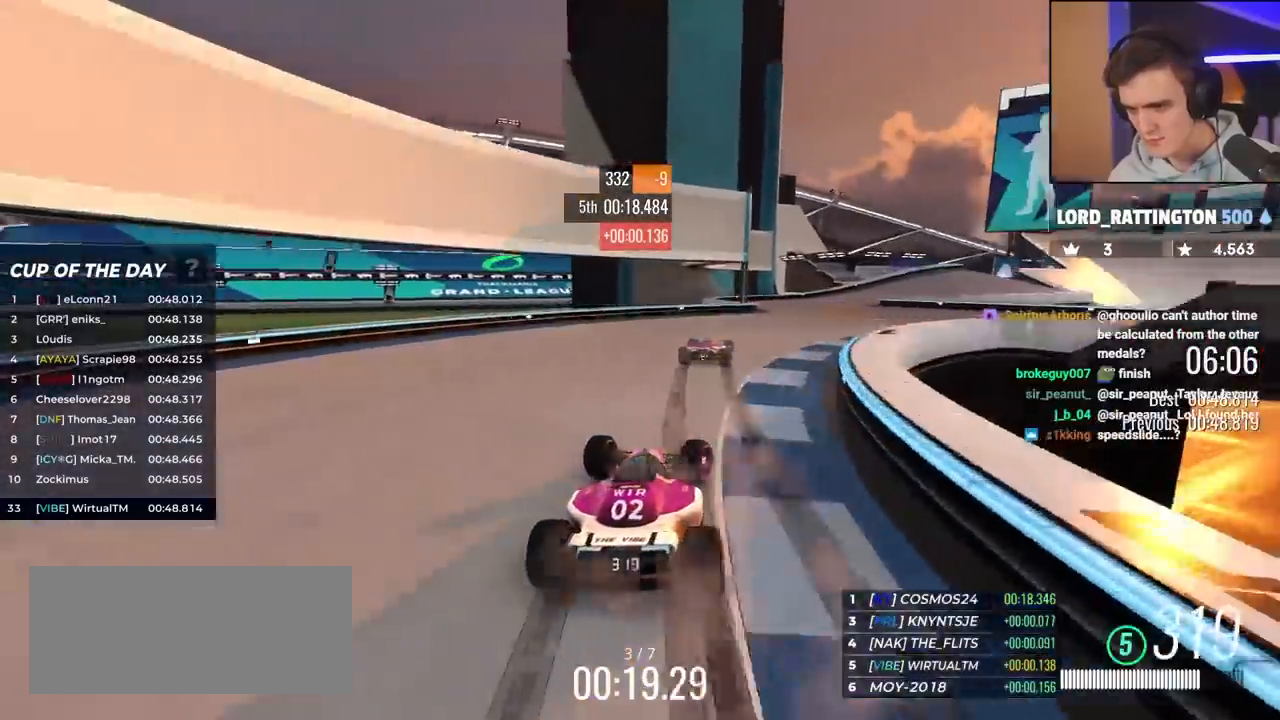
{"keys": ["right", "up"], "events": [[367, "right", "up"], [467, "right", "down"]]}
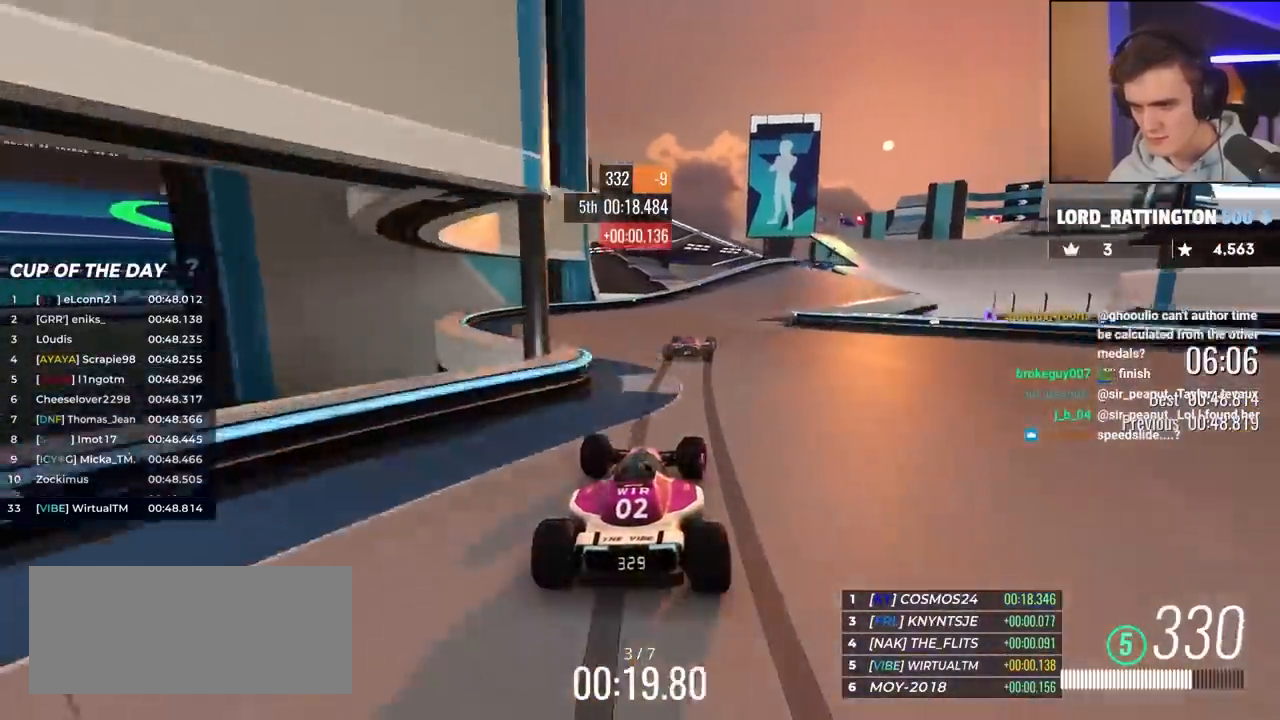
{"keys": ["right", "up"], "events": [[67, "right", "up"], [200, "right", "down"]]}
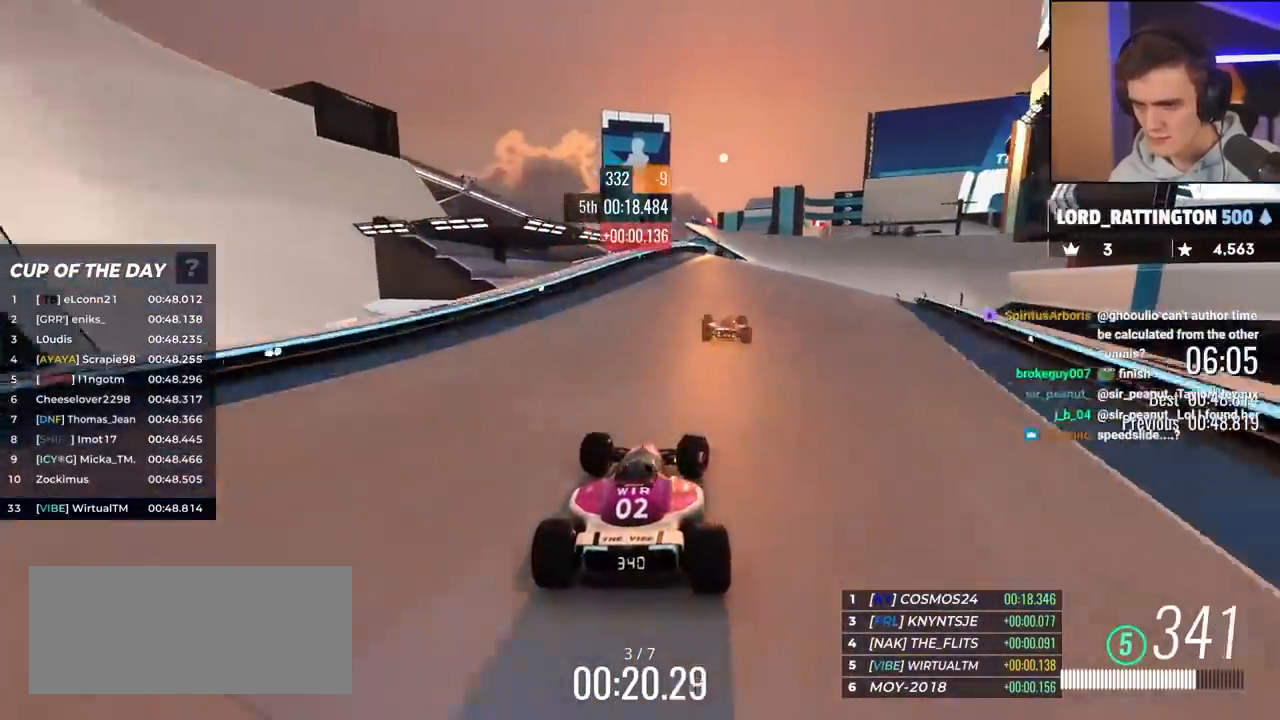
{"keys": ["up"], "events": [[67, "right", "up"], [217, "right", "down"], [367, "right", "up"]]}
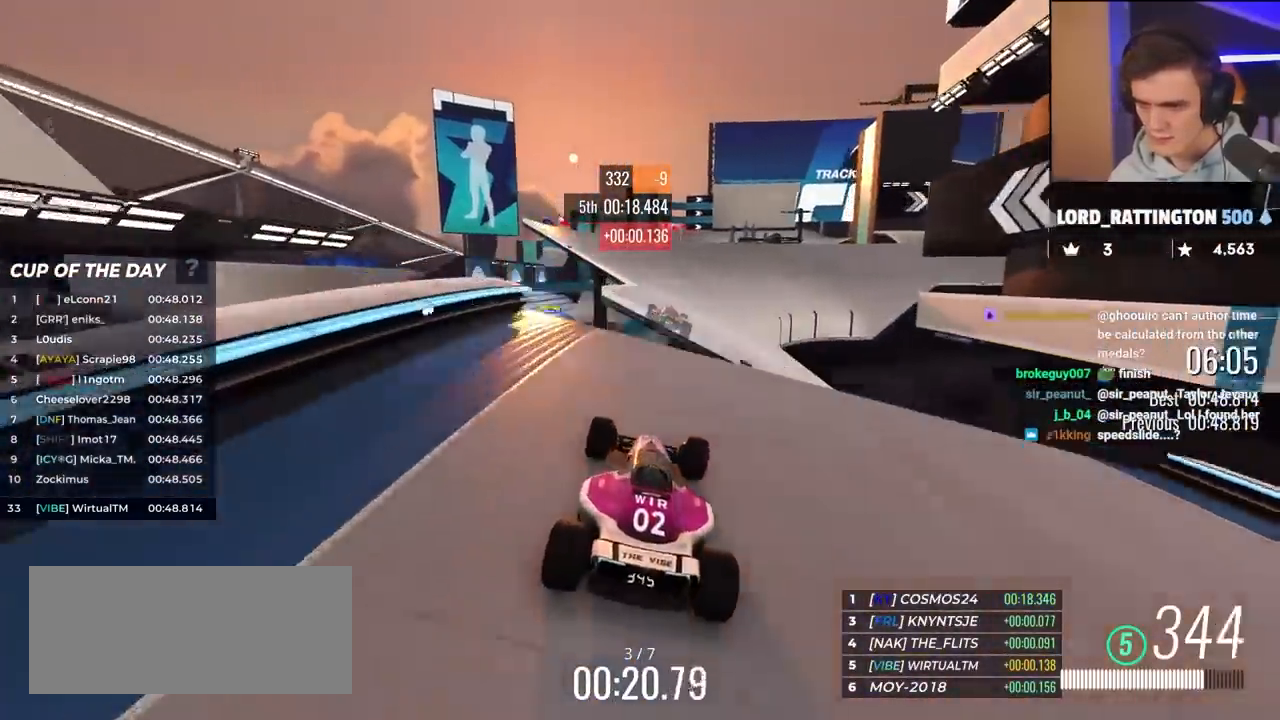
{"keys": ["right", "up"], "events": [[283, "left", "down"], [333, "brake", "down"], [367, "left", "up"], [417, "right", "down"], [433, "brake", "up"]]}
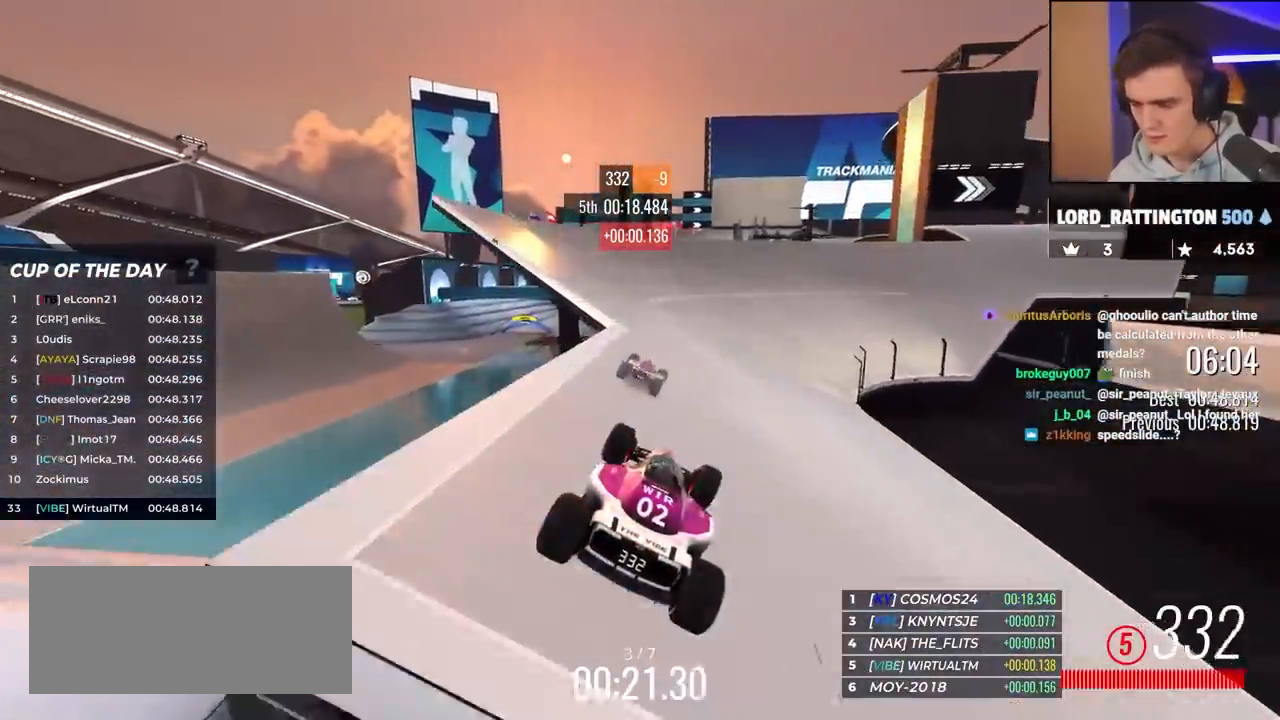
{"keys": ["up"], "events": [[383, "right", "up"]]}
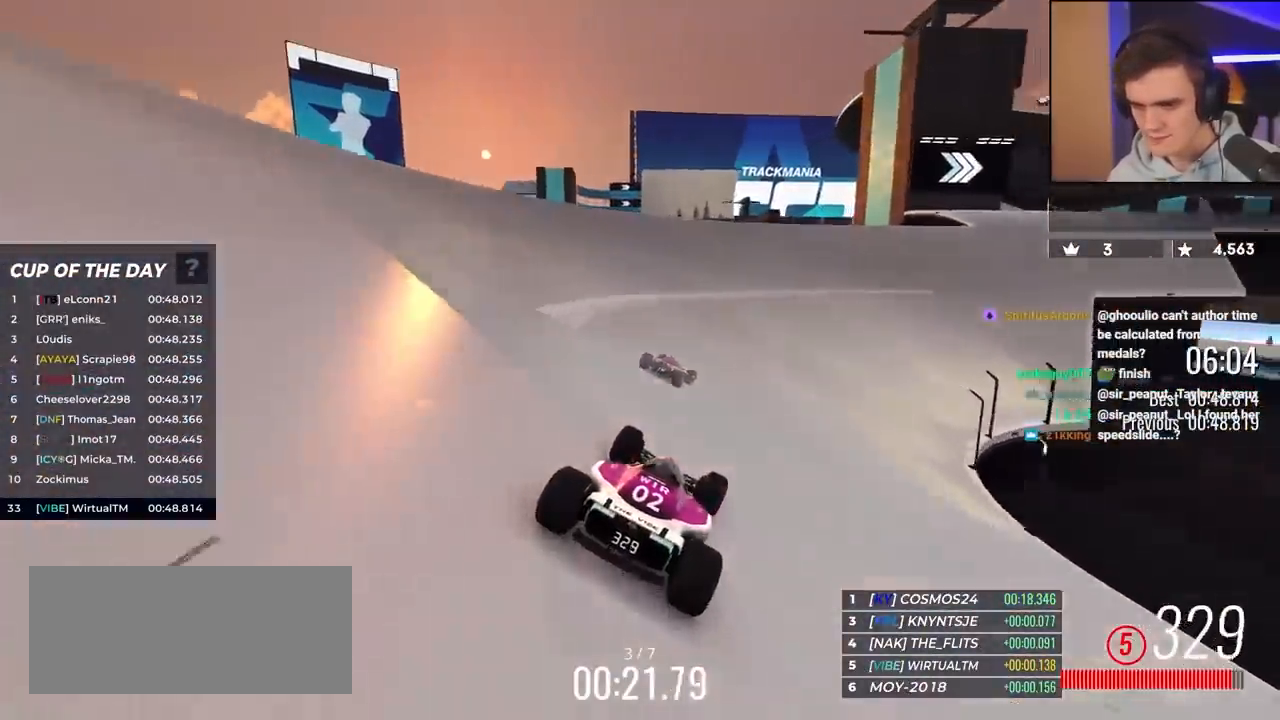
{"keys": ["right", "up"], "events": [[33, "right", "down"], [117, "right", "up"], [317, "right", "down"], [400, "right", "up"], [500, "right", "down"]]}
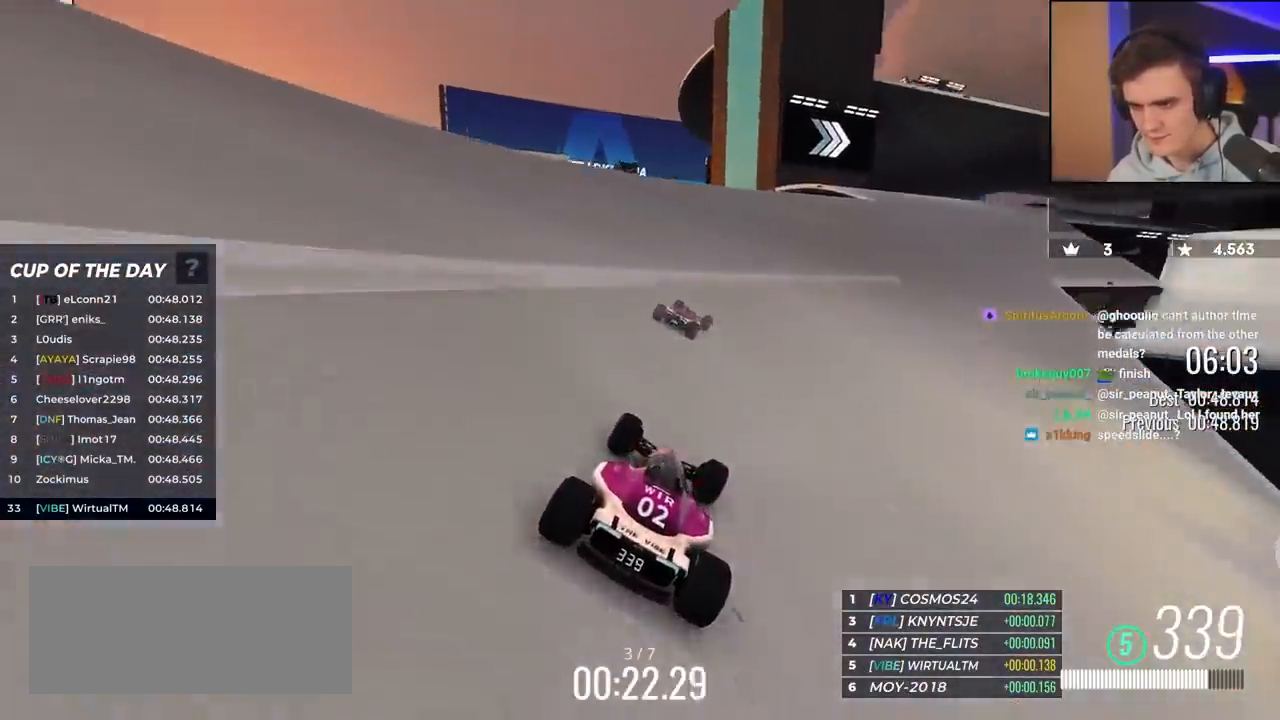
{"keys": ["up"], "events": [[233, "right", "up"]]}
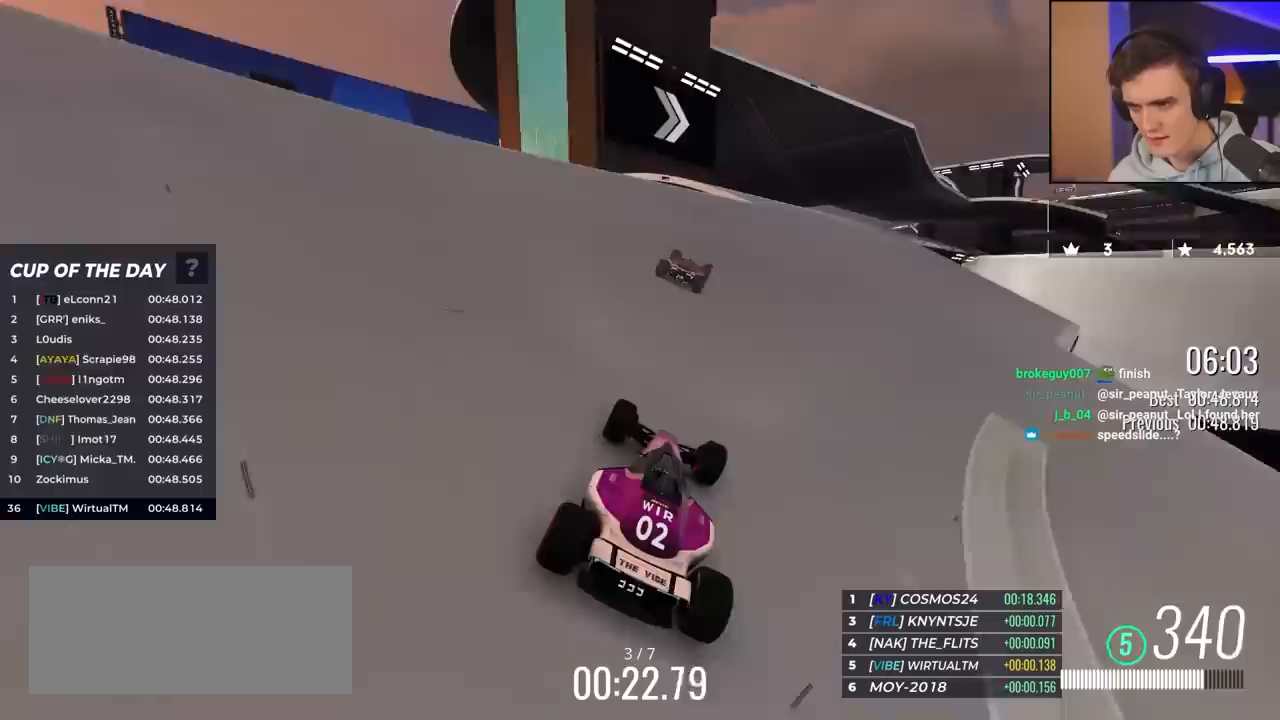
{"keys": ["up"], "events": [[67, "right", "down"], [200, "right", "up"], [300, "right", "down"], [433, "right", "up"]]}
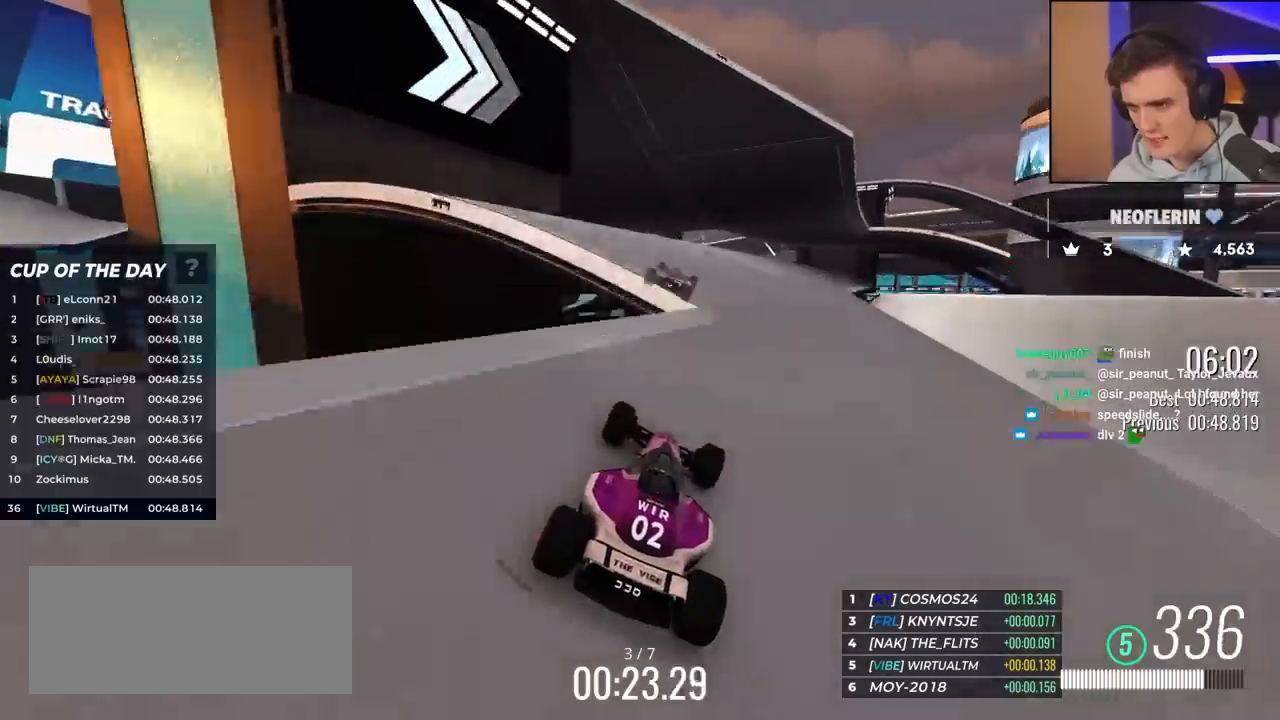
{"keys": ["right", "up"], "events": [[33, "left", "down"], [83, "left", "up"], [217, "left", "down"], [333, "left", "up"], [467, "right", "down"]]}
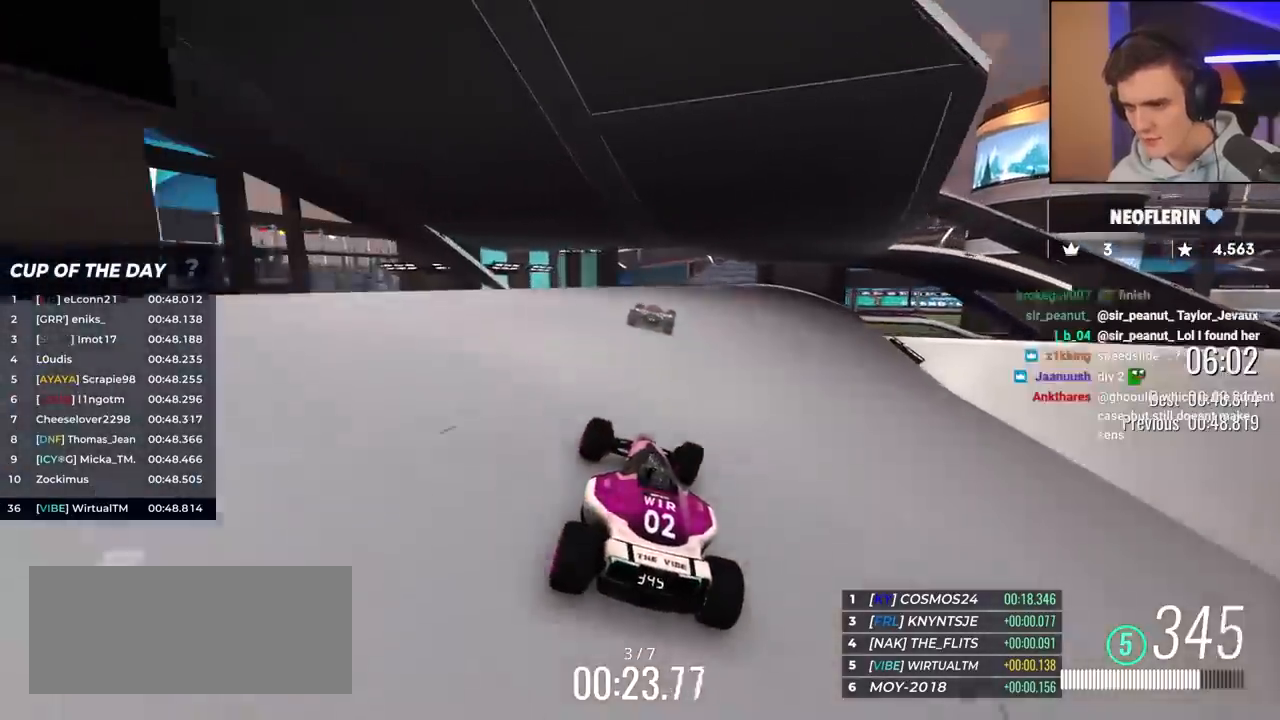
{"keys": ["up"], "events": [[117, "right", "up"], [250, "left", "down"], [400, "left", "up"]]}
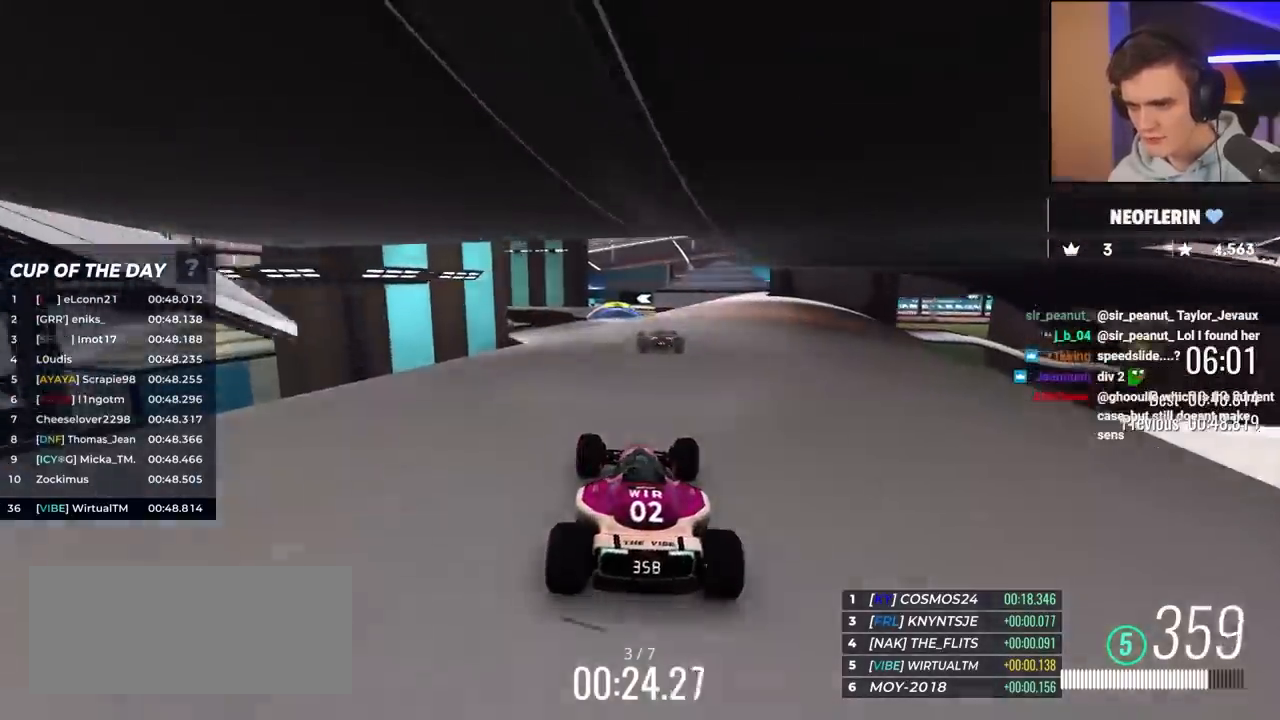
{"keys": ["up"], "events": [[33, "right", "down"], [183, "right", "up"], [317, "left", "down"], [450, "left", "up"]]}
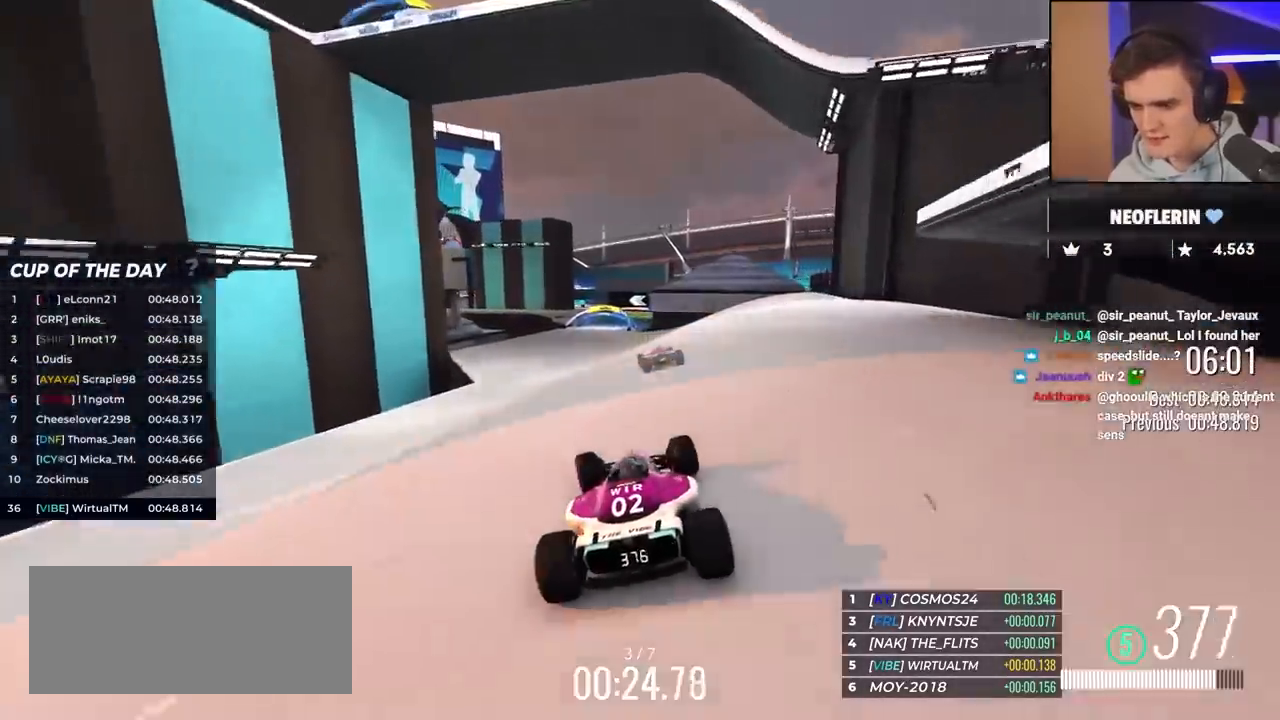
{"keys": ["left", "up"], "events": [[100, "right", "down"], [233, "right", "up"], [333, "left", "down"]]}
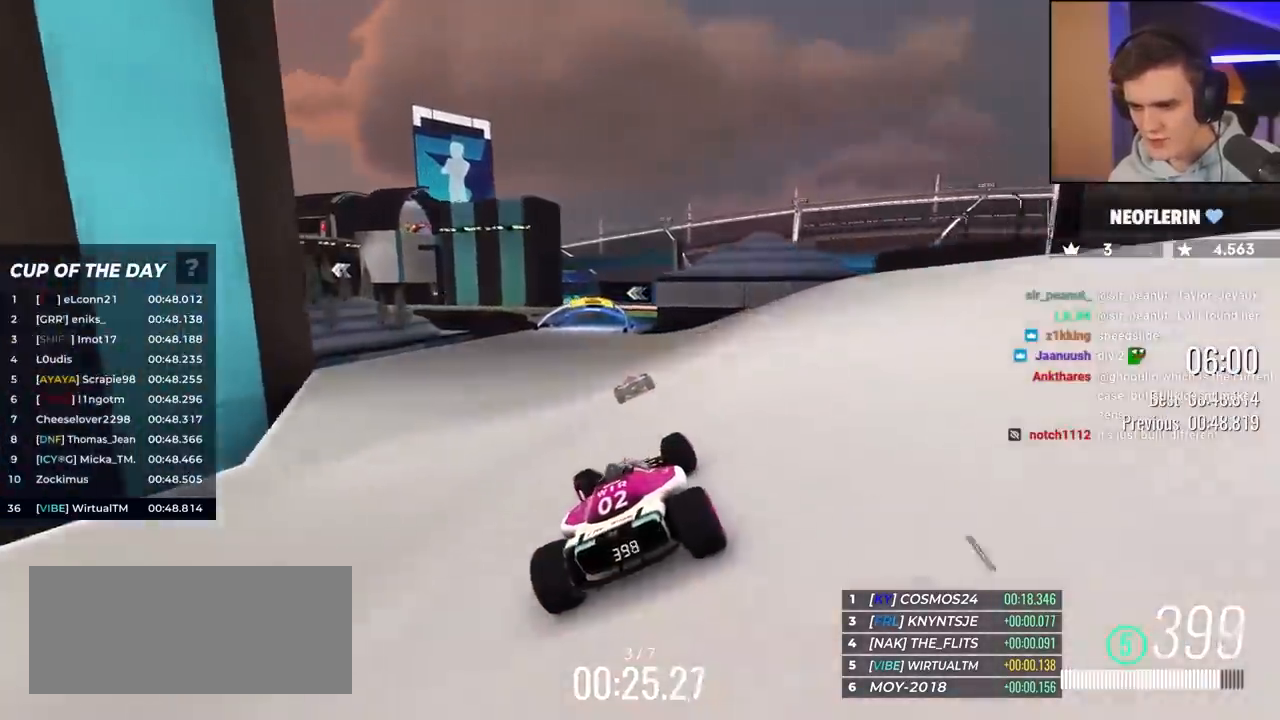
{"keys": ["left", "up"], "events": [[17, "left", "up"], [200, "right", "down"], [350, "right", "up"], [483, "left", "down"]]}
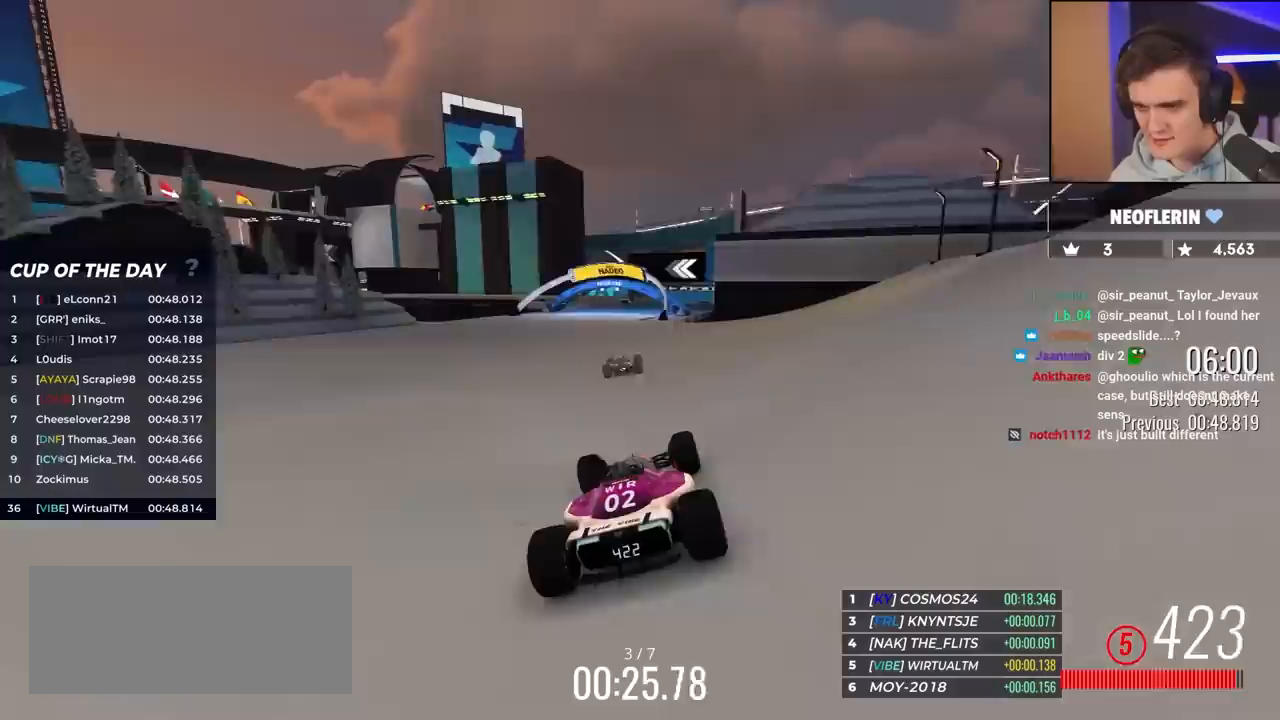
{"keys": ["up"], "events": [[33, "left", "up"], [267, "left", "down"], [500, "left", "up"]]}
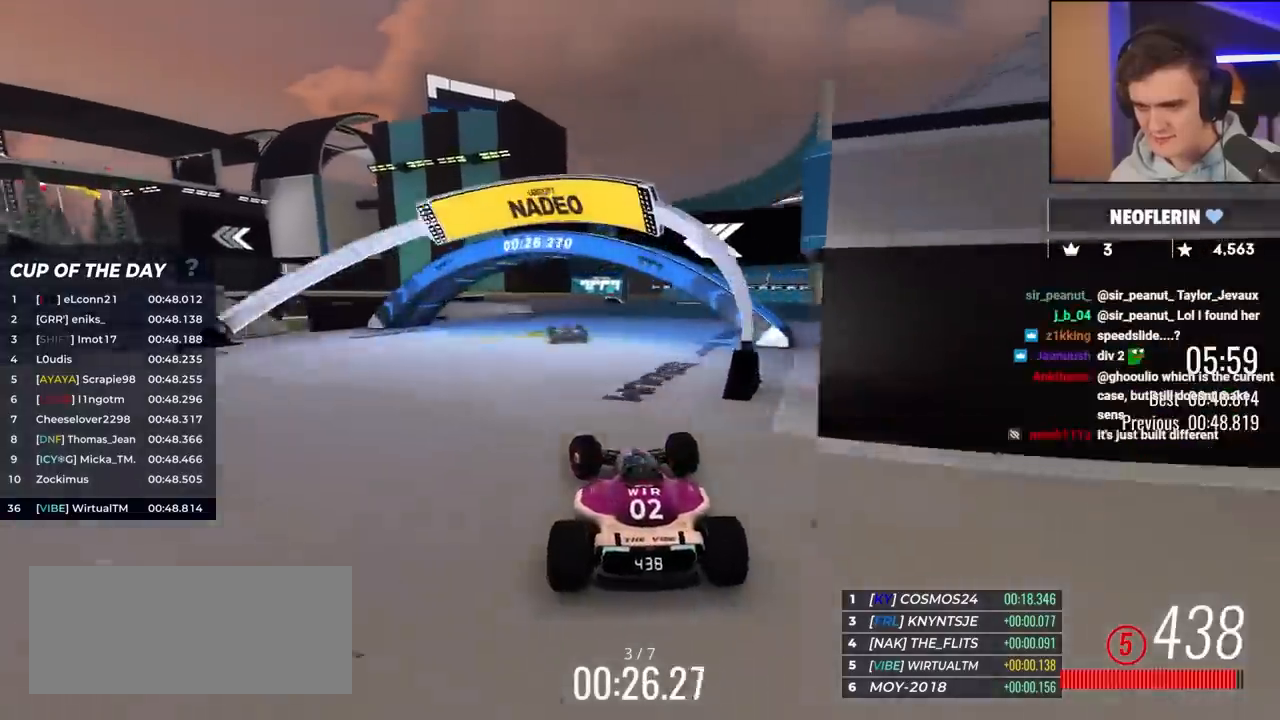
{"keys": ["left", "up"], "events": [[100, "left", "down"]]}
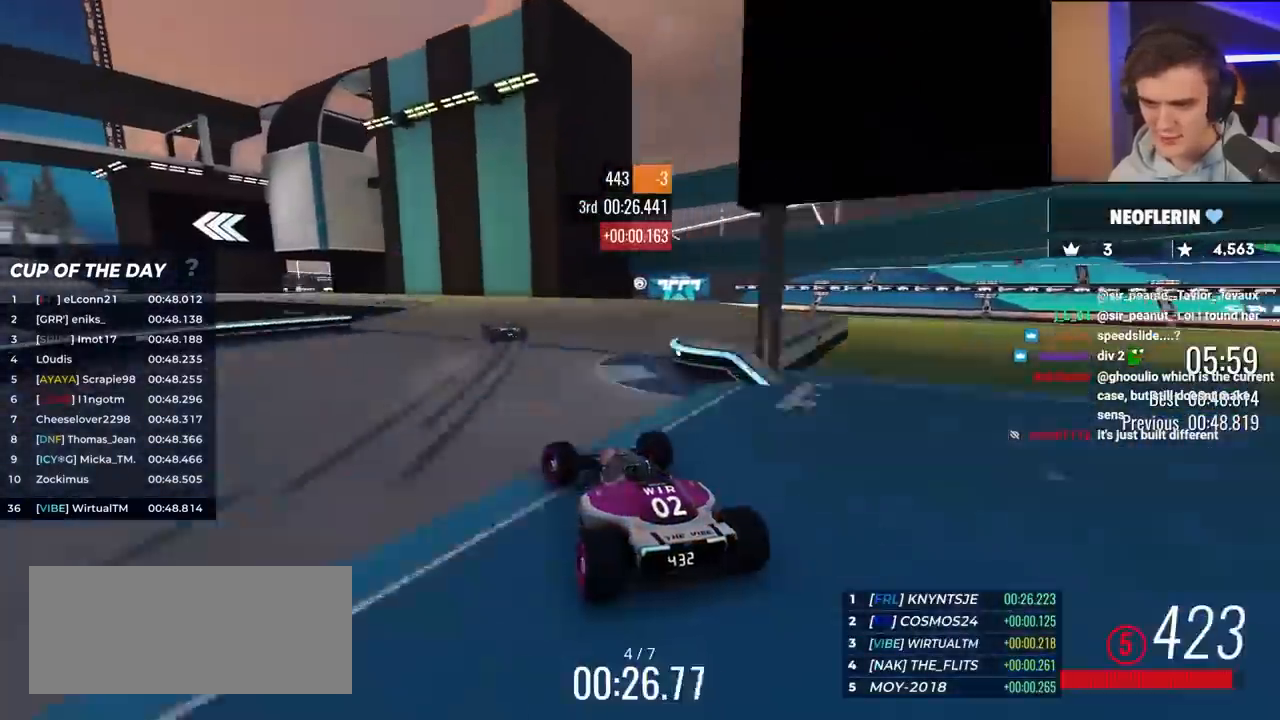
{"keys": ["left", "up"], "events": []}
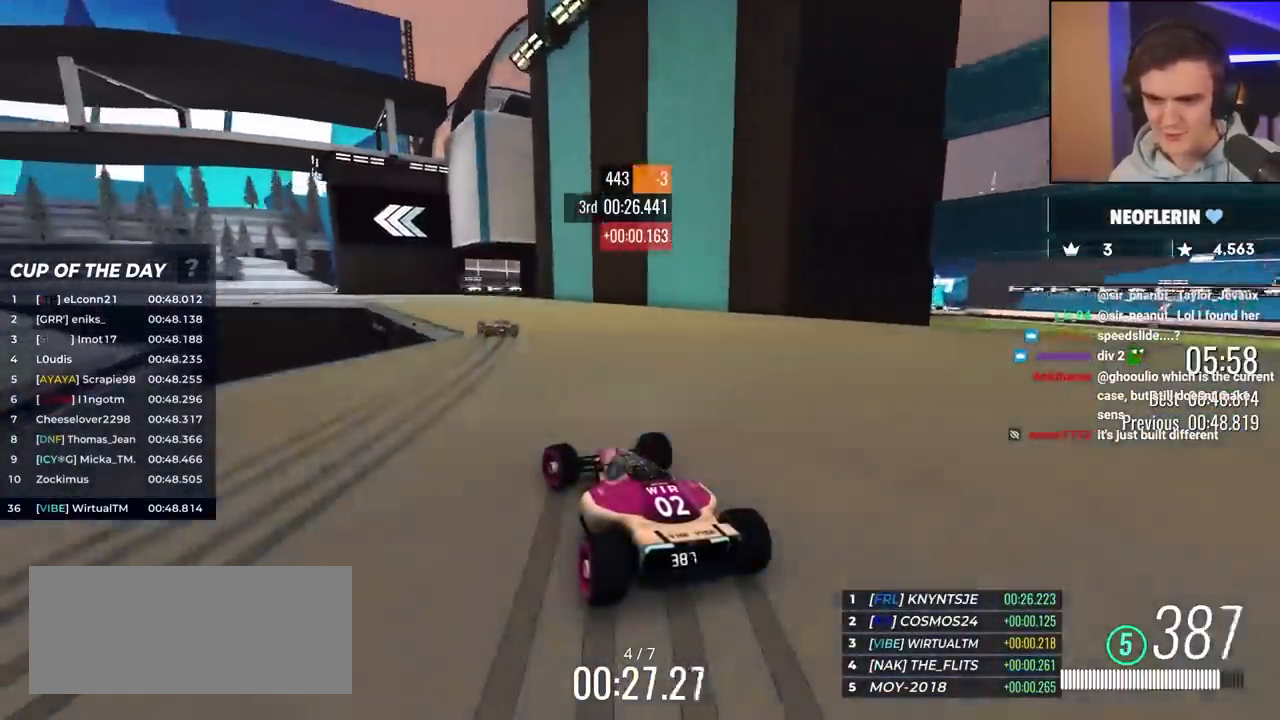
{"keys": ["left", "up"], "events": [[350, "left", "up"], [450, "left", "down"]]}
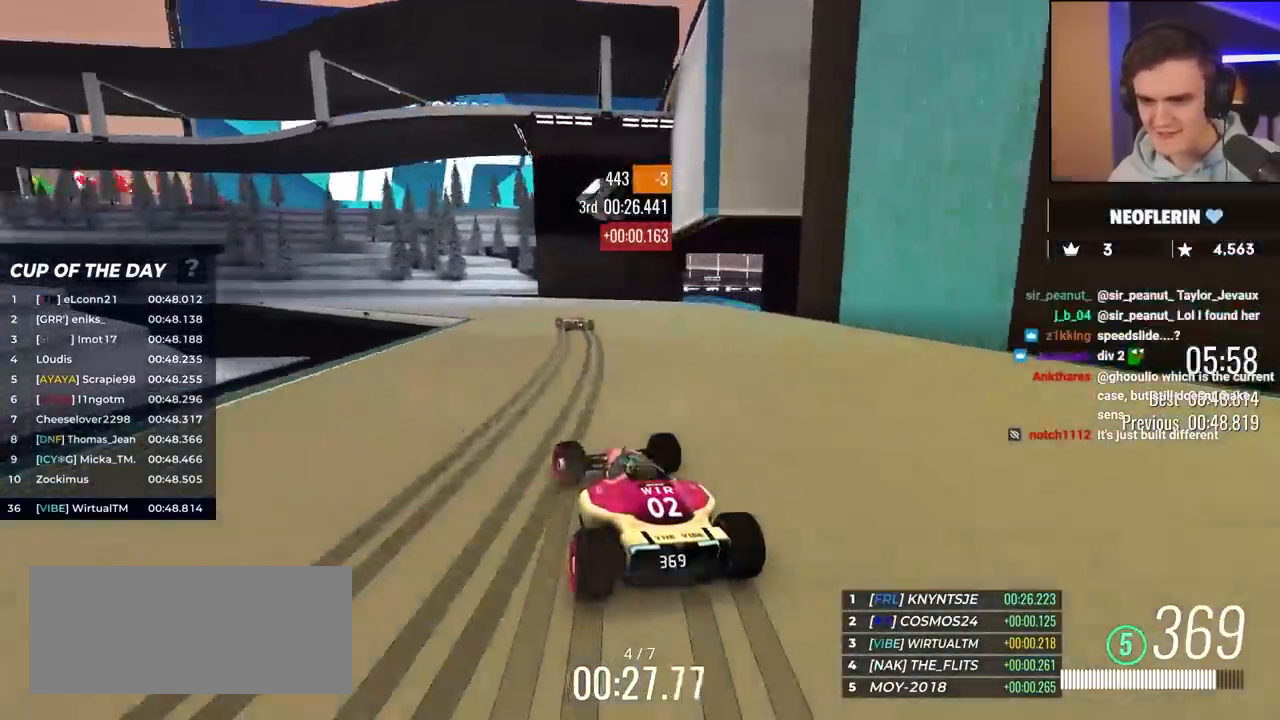
{"keys": ["left", "up"], "events": []}
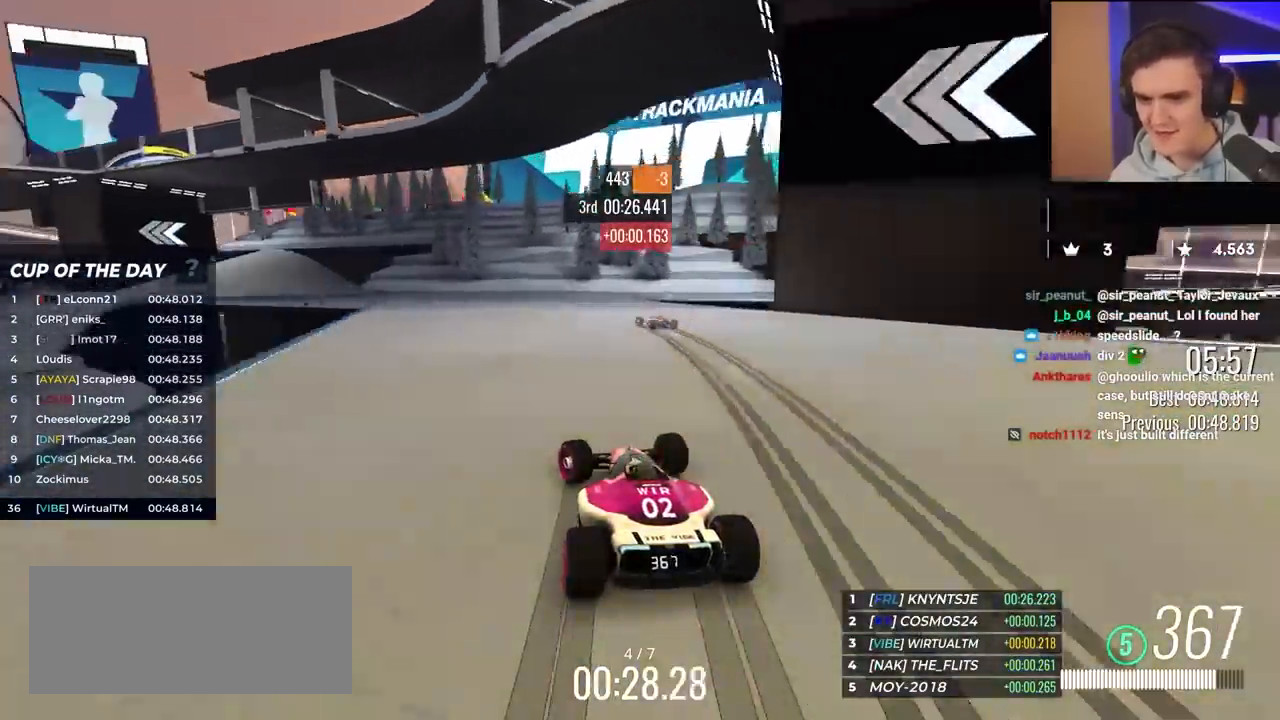
{"keys": ["left", "up"], "events": [[17, "left", "up"], [67, "left", "down"], [150, "left", "up"], [250, "left", "down"]]}
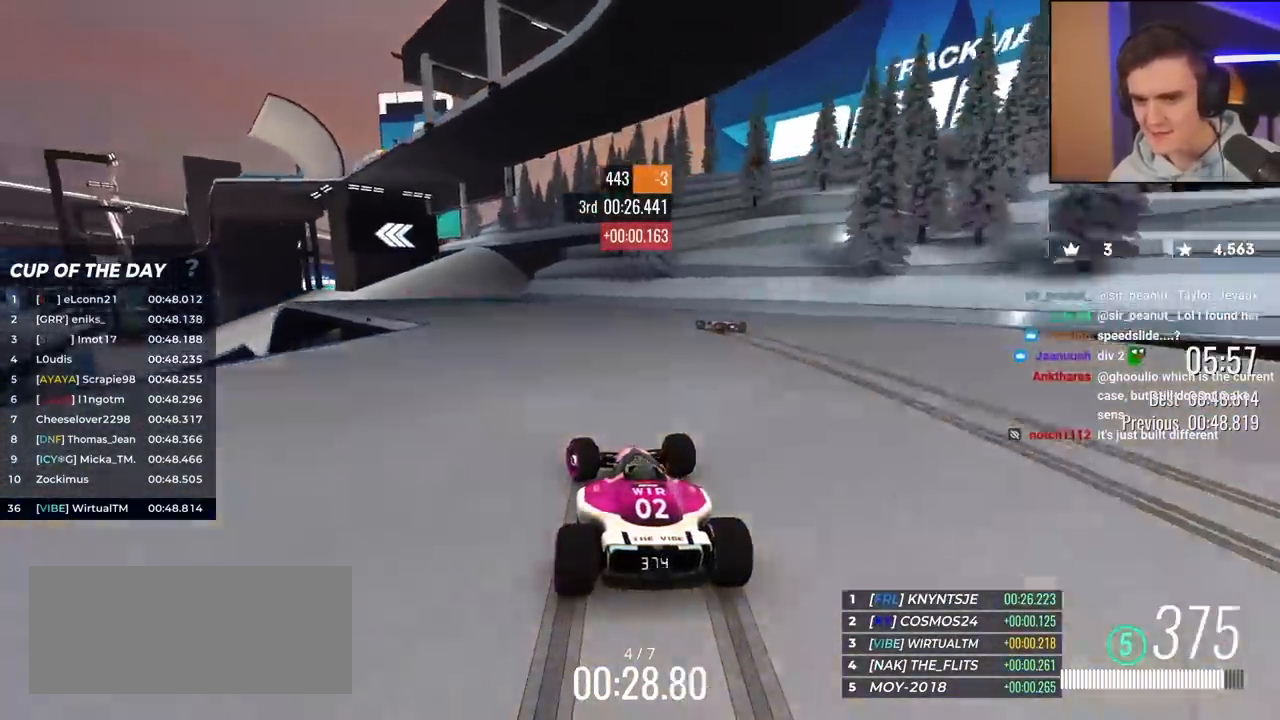
{"keys": ["left", "up"], "events": [[17, "left", "up"], [100, "left", "down"], [383, "left", "up"], [433, "left", "down"]]}
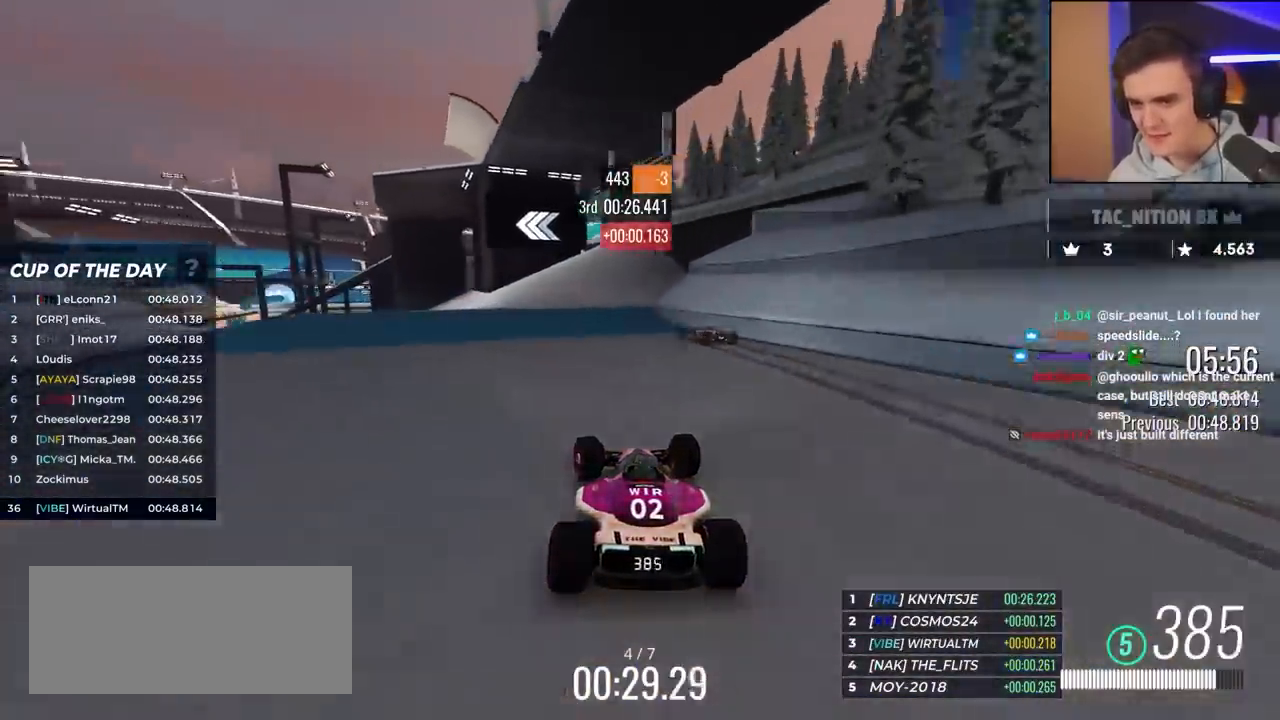
{"keys": ["left", "up"], "events": []}
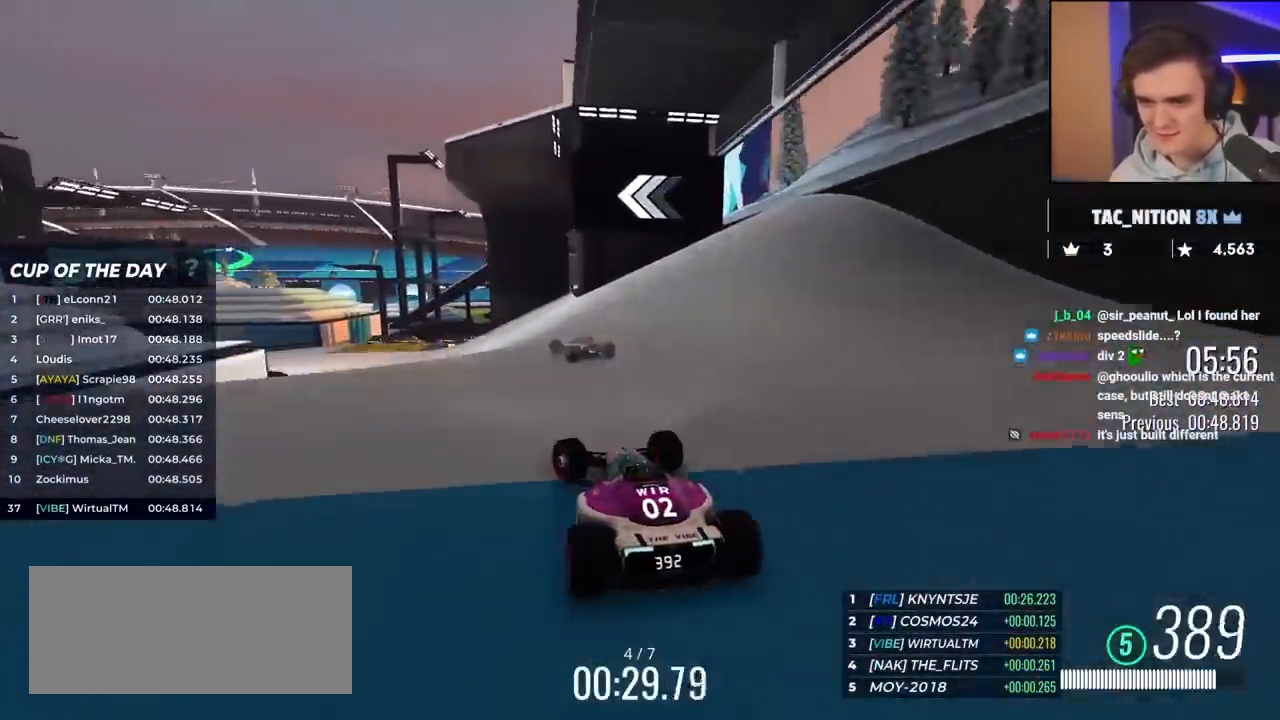
{"keys": ["left", "up"], "events": []}
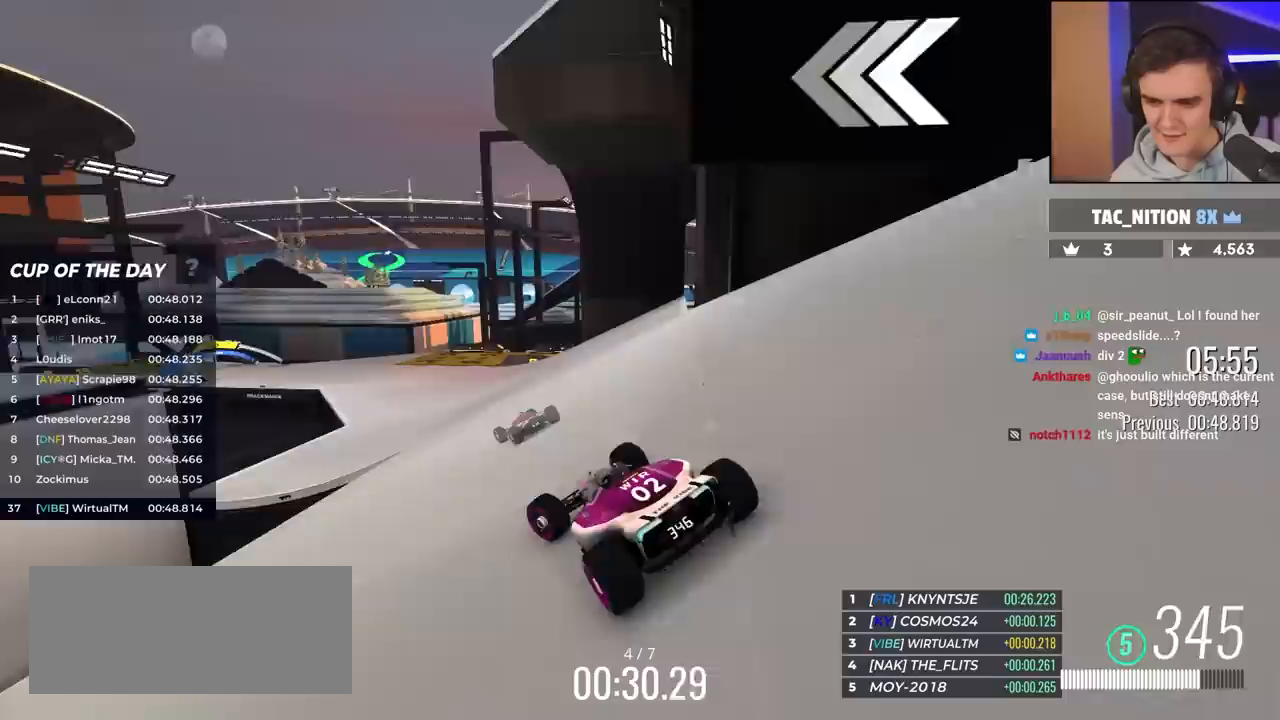
{"keys": ["up"], "events": [[100, "left", "up"], [350, "left", "down"], [433, "left", "up"]]}
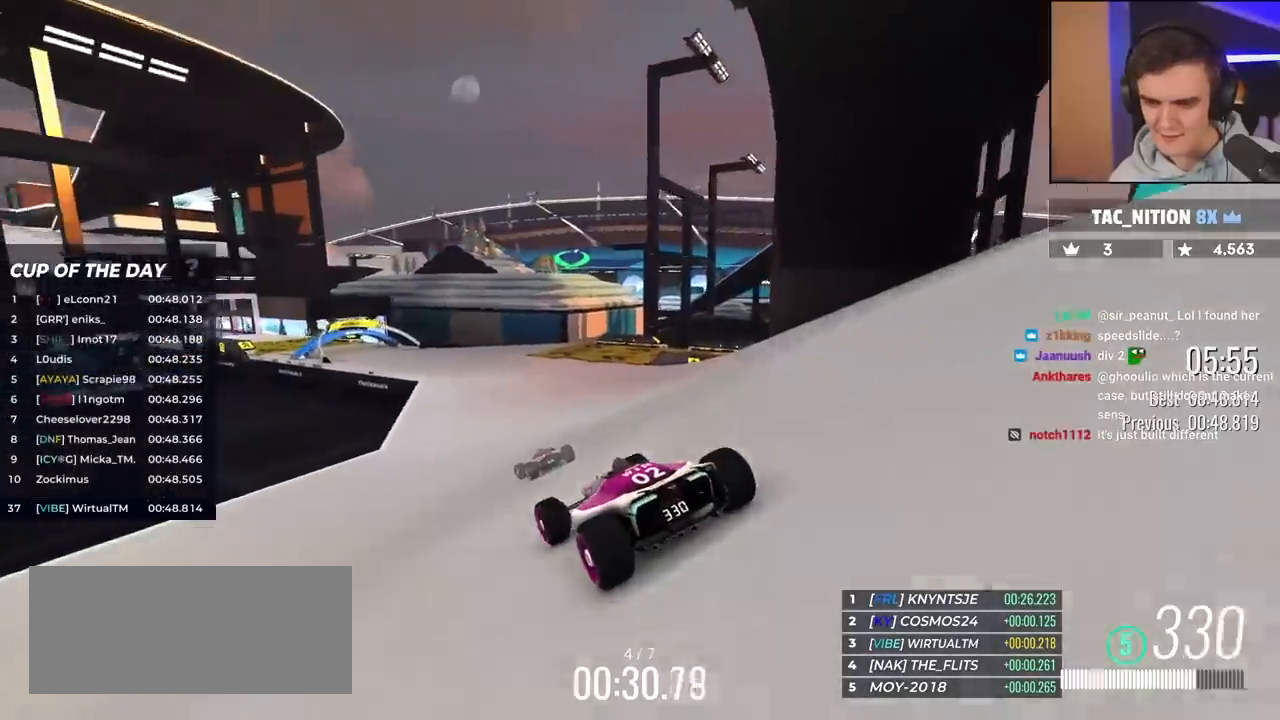
{"keys": ["up"], "events": [[33, "left", "down"], [117, "left", "up"], [317, "left", "down"], [400, "left", "up"]]}